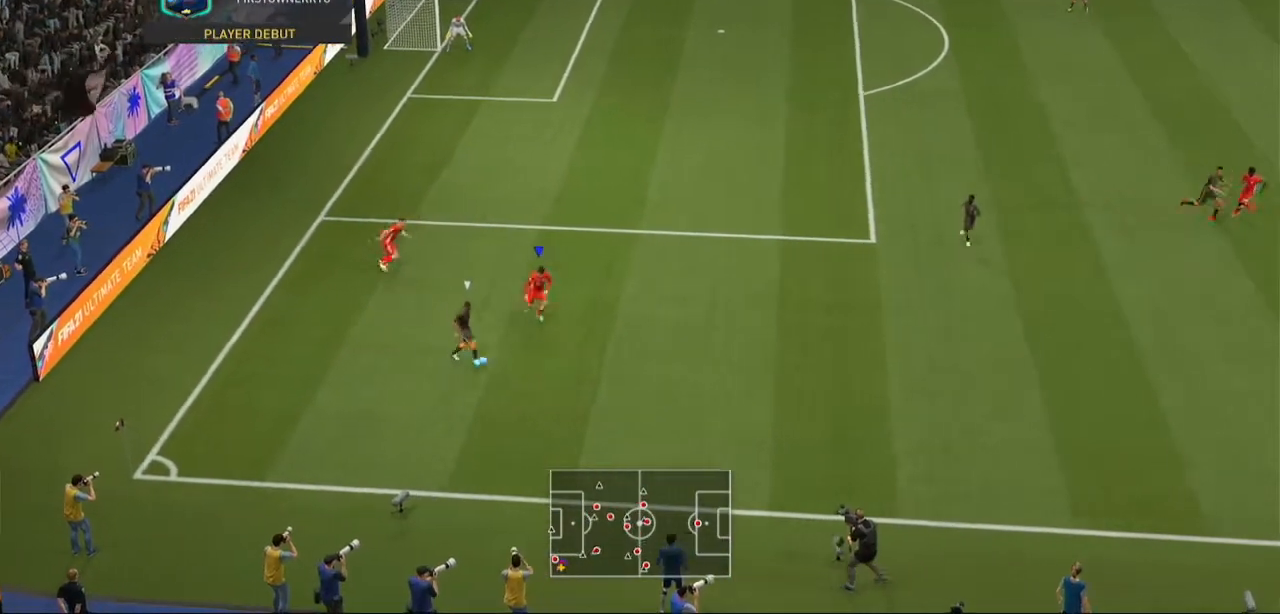
Gameplay with a controller (Xbox layout); each line is a JSON object with the inputs held at the frame after it (dt_ms = milliseconds from this image to that frame). "events" lists button and stick changes between this image and that frame as [ms after this image, input, new state], when the widget could be followed in between. Not read: A L3 R3.
{"dt_ms": 500, "buttons": ["L2", "R2"], "left_stick": "down", "right_stick": "center", "events": [[233, "left_stick", "down"], [500, "L2", "down"]]}
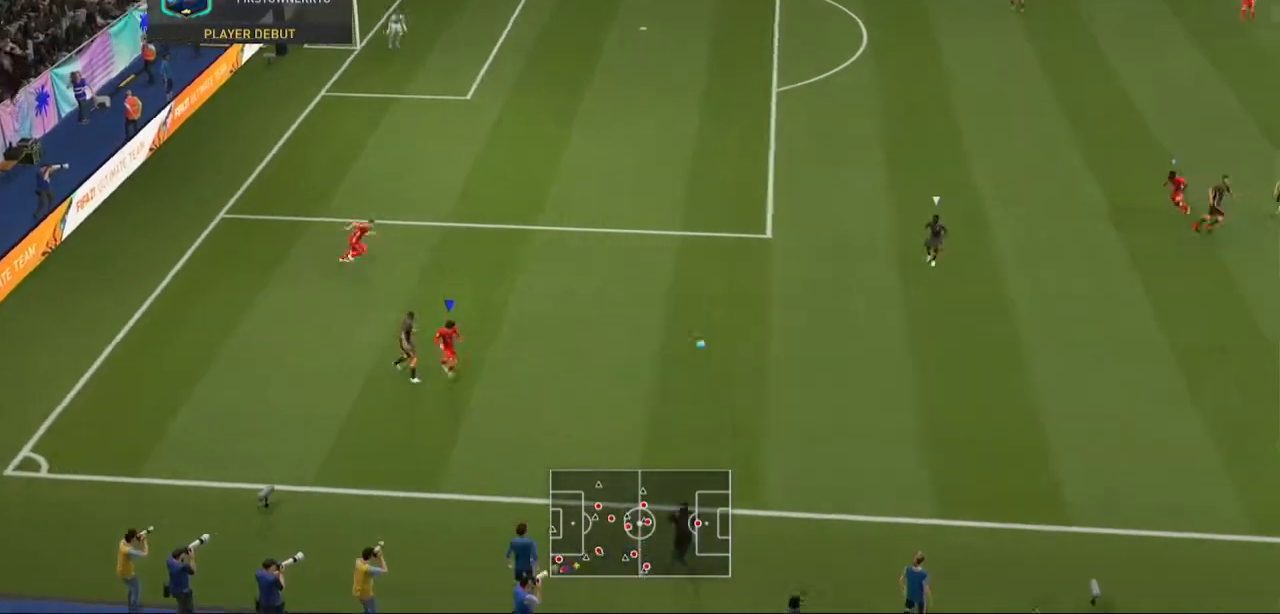
{"dt_ms": 500, "buttons": ["R2"], "left_stick": "center", "right_stick": "center", "events": [[67, "L2", "up"], [100, "left_stick", "center"], [133, "L1", "down"], [333, "L1", "up"]]}
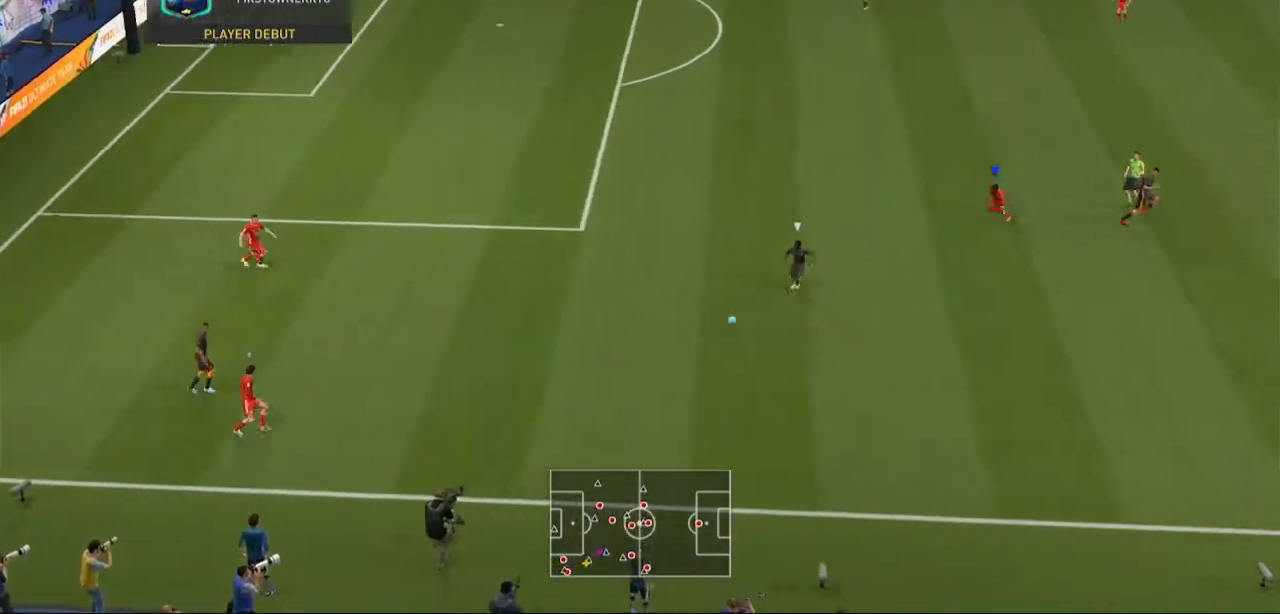
{"dt_ms": 500, "buttons": ["R2"], "left_stick": "down-right", "right_stick": "center", "events": [[133, "left_stick", "down-right"]]}
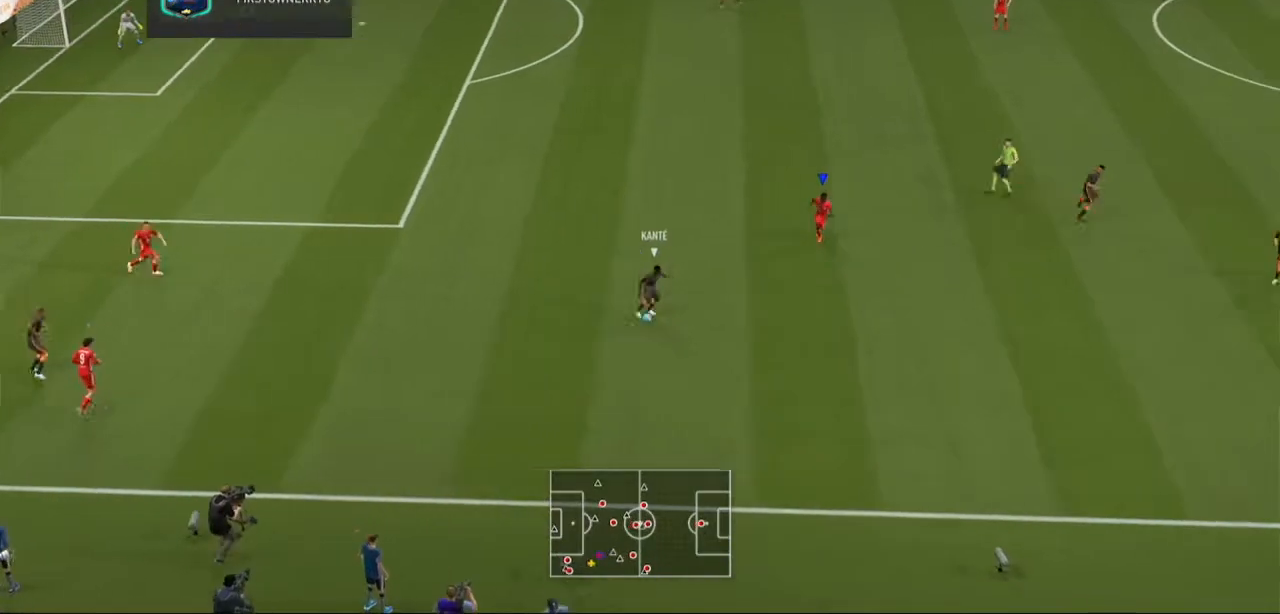
{"dt_ms": 500, "buttons": ["R2"], "left_stick": "down-right", "right_stick": "center", "events": []}
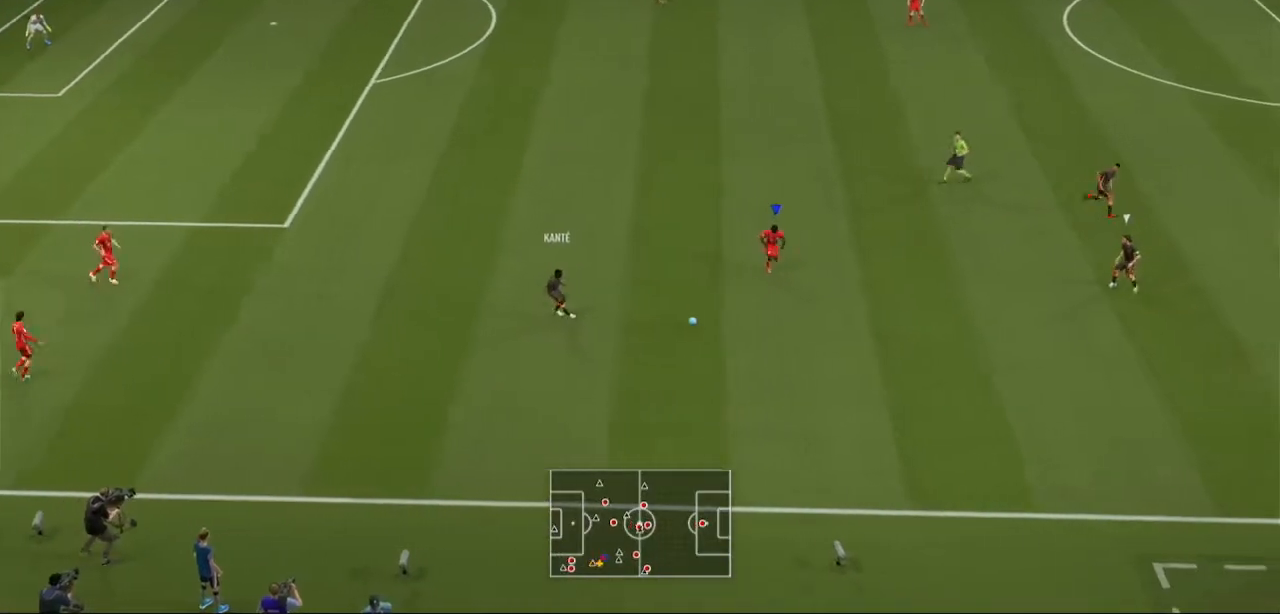
{"dt_ms": 500, "buttons": ["L2", "R2"], "left_stick": "down", "right_stick": "center", "events": [[100, "L2", "down"], [100, "left_stick", "down"]]}
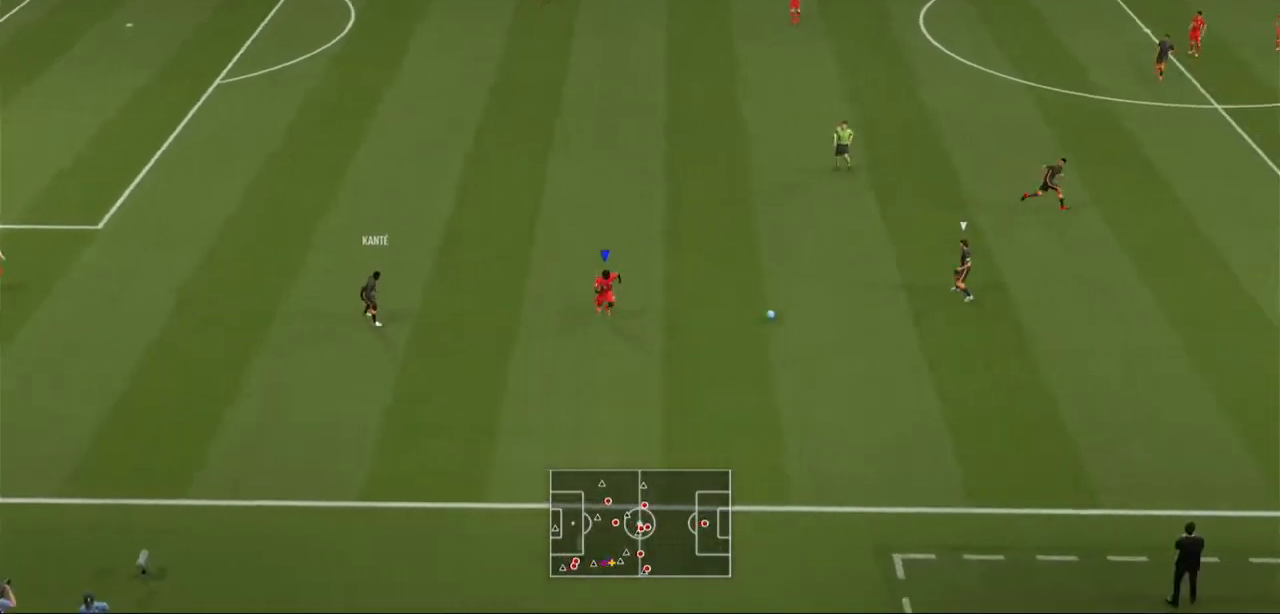
{"dt_ms": 500, "buttons": ["R2"], "left_stick": "left", "right_stick": "center", "events": [[67, "L2", "up"], [67, "left_stick", "center"], [133, "L1", "down"], [233, "L1", "up"], [233, "left_stick", "left"]]}
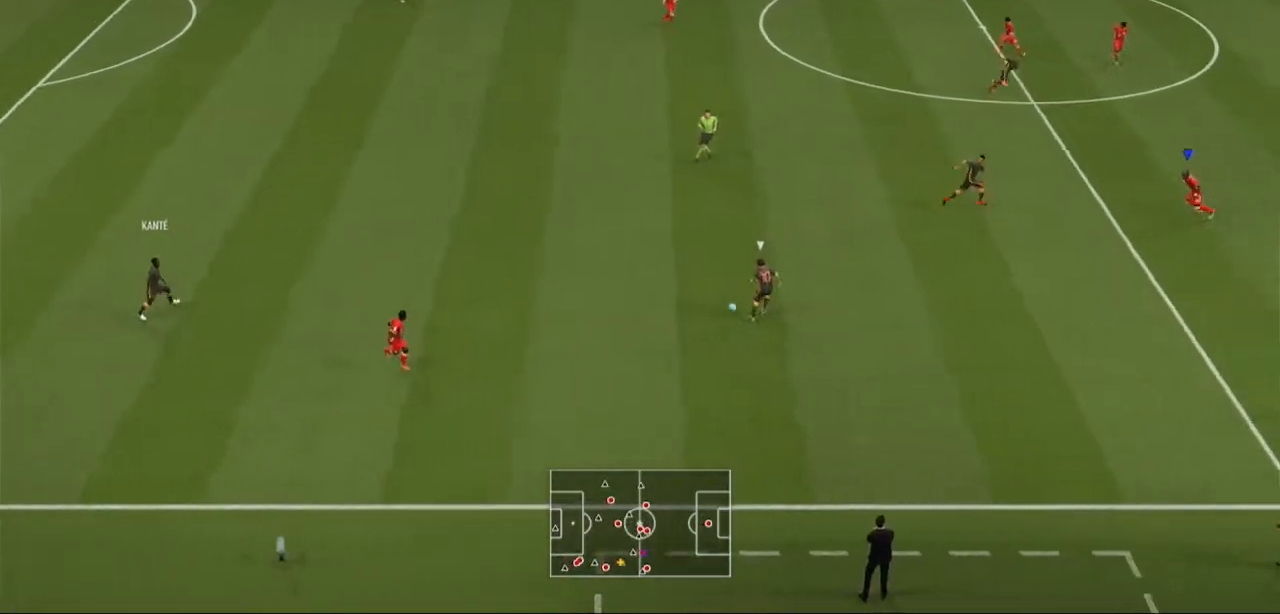
{"dt_ms": 500, "buttons": ["L2", "R2"], "left_stick": "down-left", "right_stick": "center", "events": [[133, "L2", "down"], [333, "left_stick", "down-left"]]}
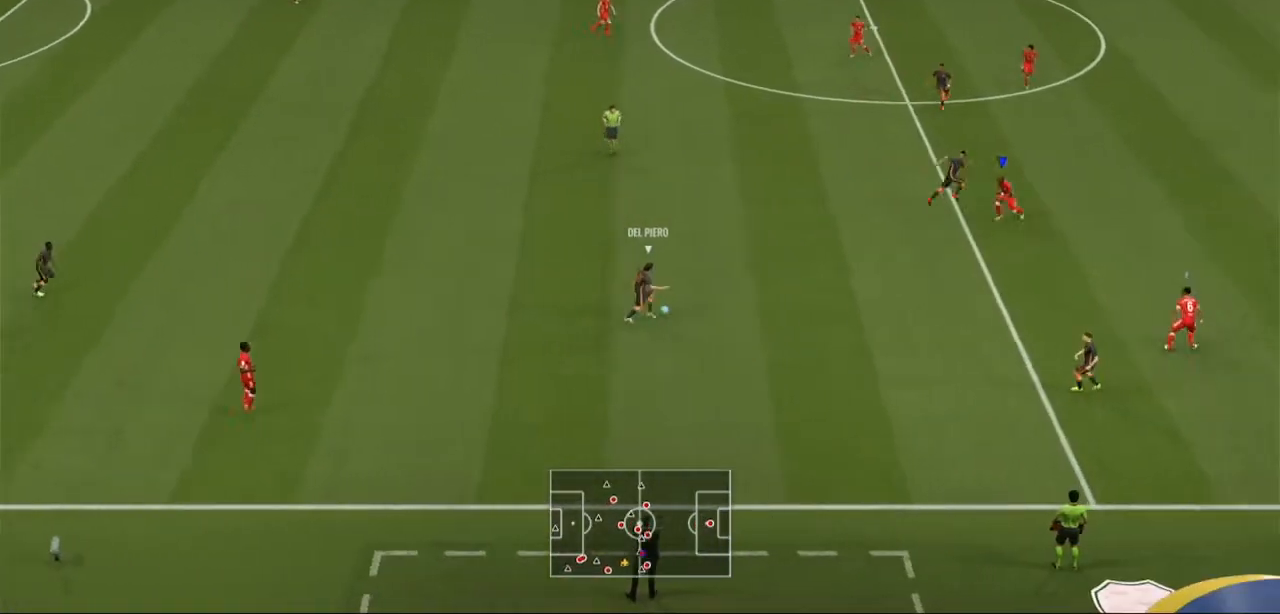
{"dt_ms": 500, "buttons": ["L2", "R2"], "left_stick": "down-left", "right_stick": "center", "events": []}
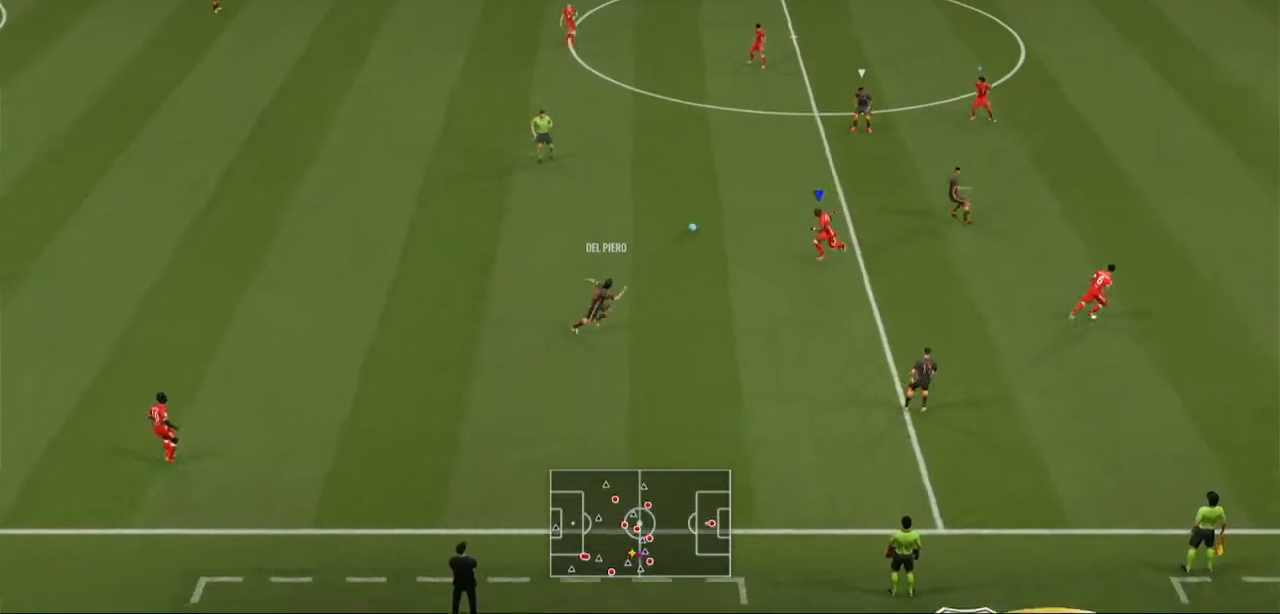
{"dt_ms": 500, "buttons": ["L1", "R2"], "left_stick": "up-left", "right_stick": "center", "events": [[100, "B", "down"], [333, "B", "up"], [333, "left_stick", "up-left"], [367, "L2", "up"], [433, "L1", "down"]]}
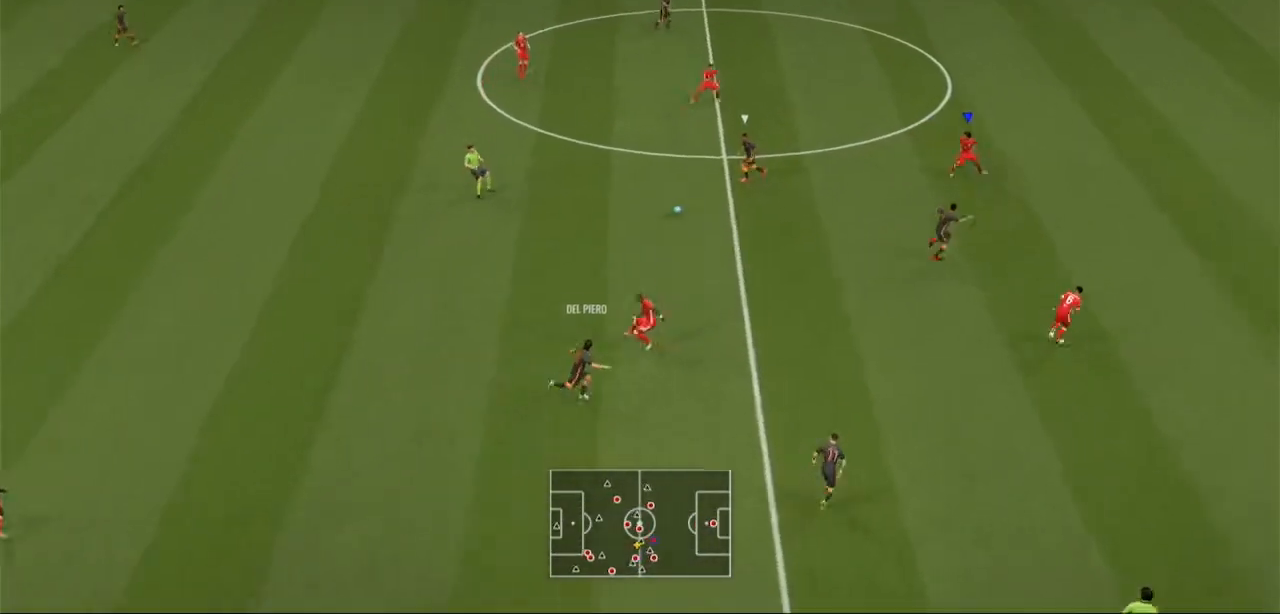
{"dt_ms": 500, "buttons": ["L2", "R2"], "left_stick": "down-left", "right_stick": "center", "events": [[67, "L1", "up"], [100, "left_stick", "left"], [267, "L2", "down"], [267, "left_stick", "down-left"]]}
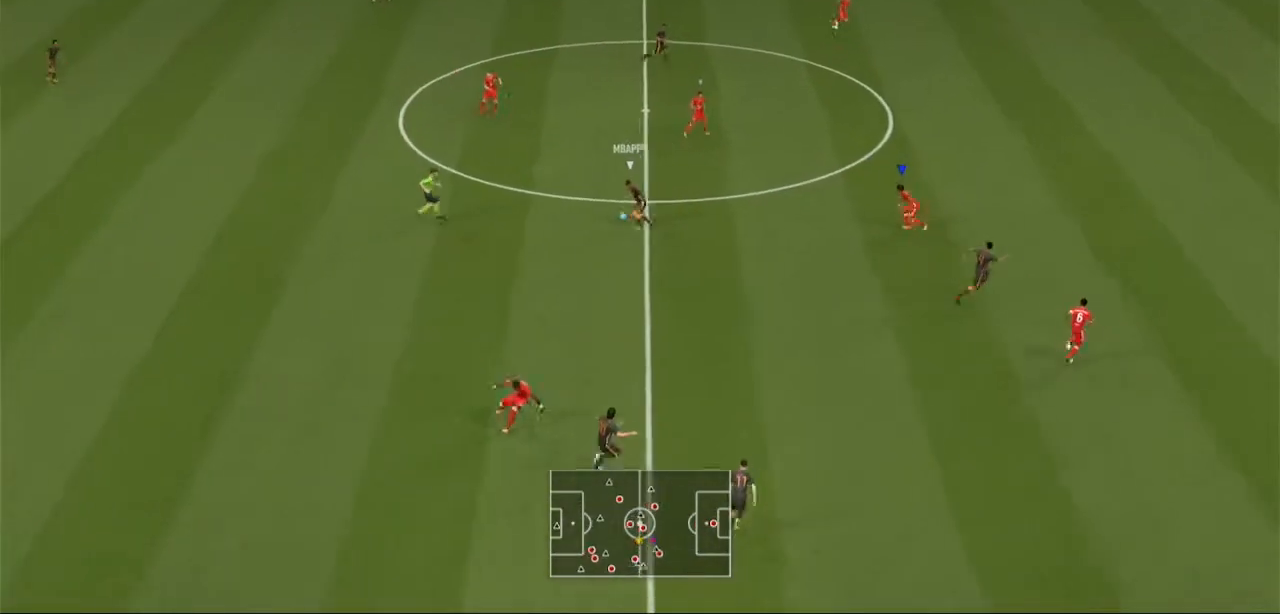
{"dt_ms": 500, "buttons": ["L2", "R2"], "left_stick": "up-left", "right_stick": "center", "events": [[133, "left_stick", "left"], [233, "R2", "up"], [267, "L2", "up"], [367, "L2", "down"], [433, "R2", "down"], [467, "left_stick", "up-left"]]}
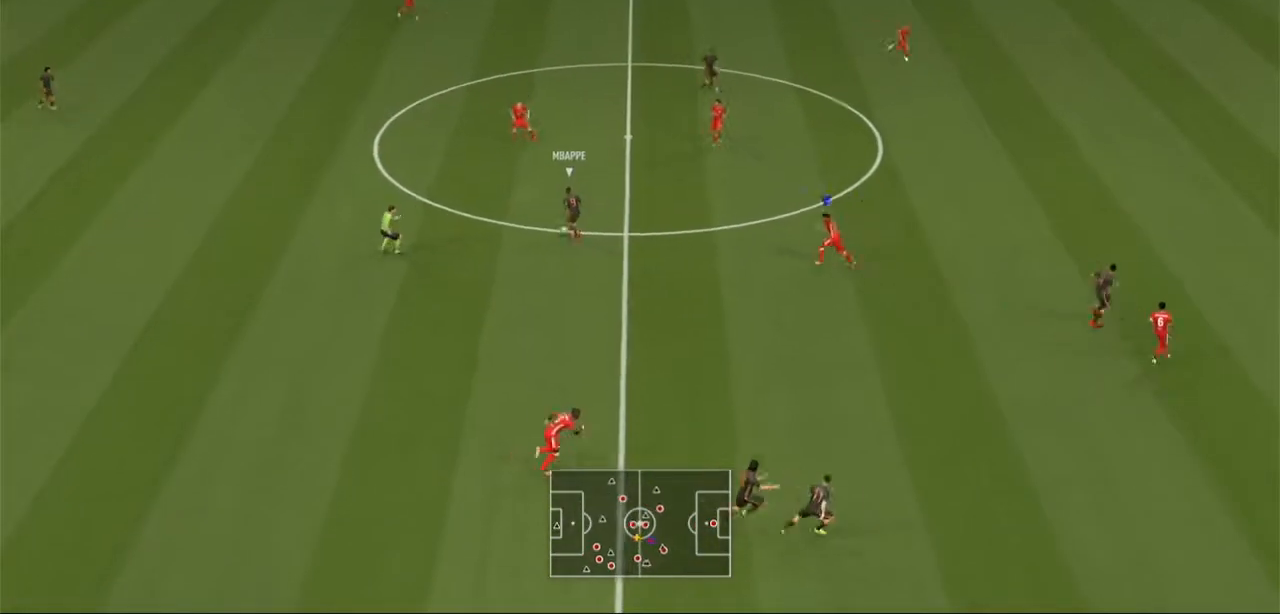
{"dt_ms": 500, "buttons": ["L2", "R2"], "left_stick": "up-left", "right_stick": "center", "events": [[400, "L2", "up"], [500, "L2", "down"]]}
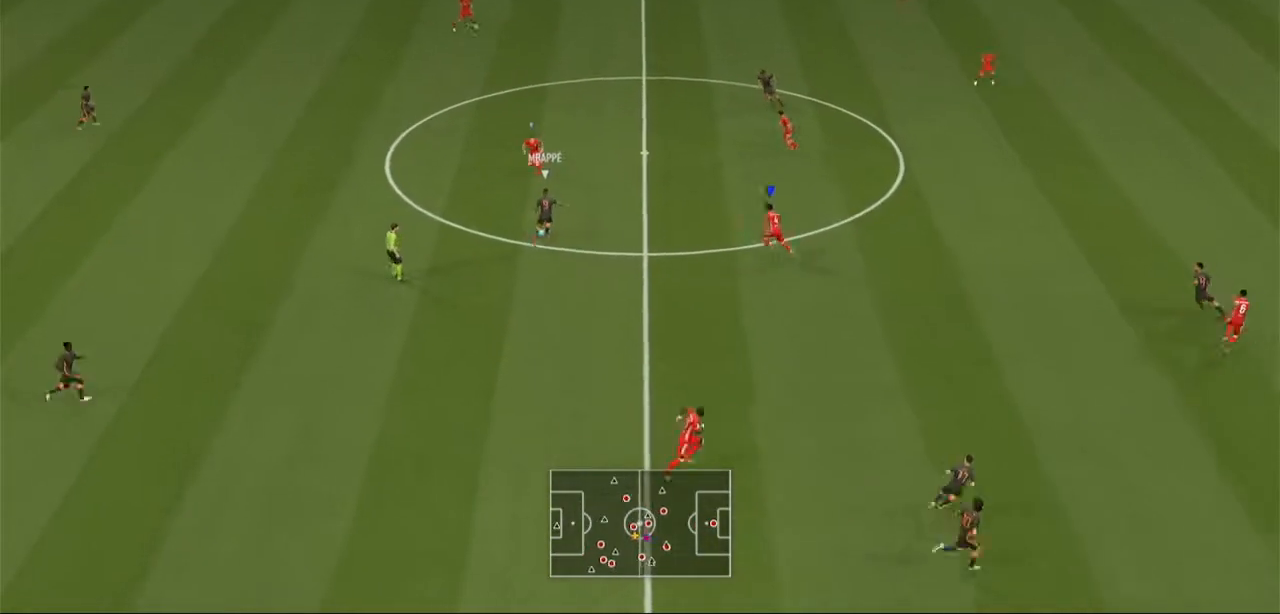
{"dt_ms": 500, "buttons": ["R2"], "left_stick": "up-left", "right_stick": "center", "events": [[67, "L2", "up"]]}
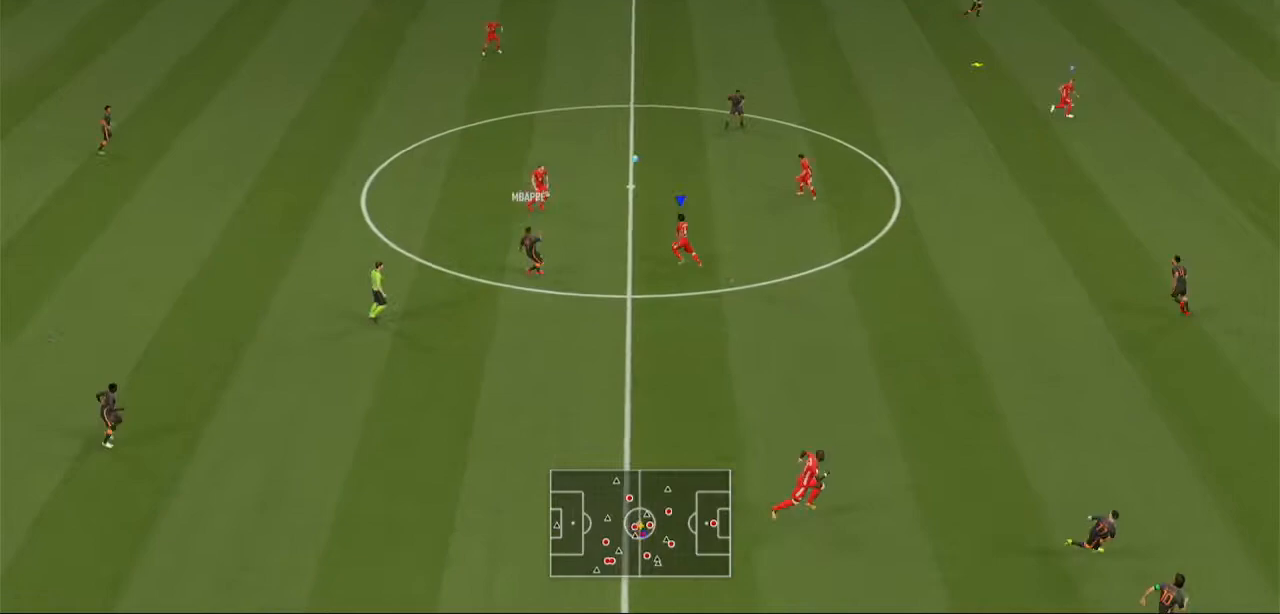
{"dt_ms": 500, "buttons": ["Y", "R2"], "left_stick": "center", "right_stick": "center", "events": [[267, "Y", "down"], [500, "left_stick", "center"]]}
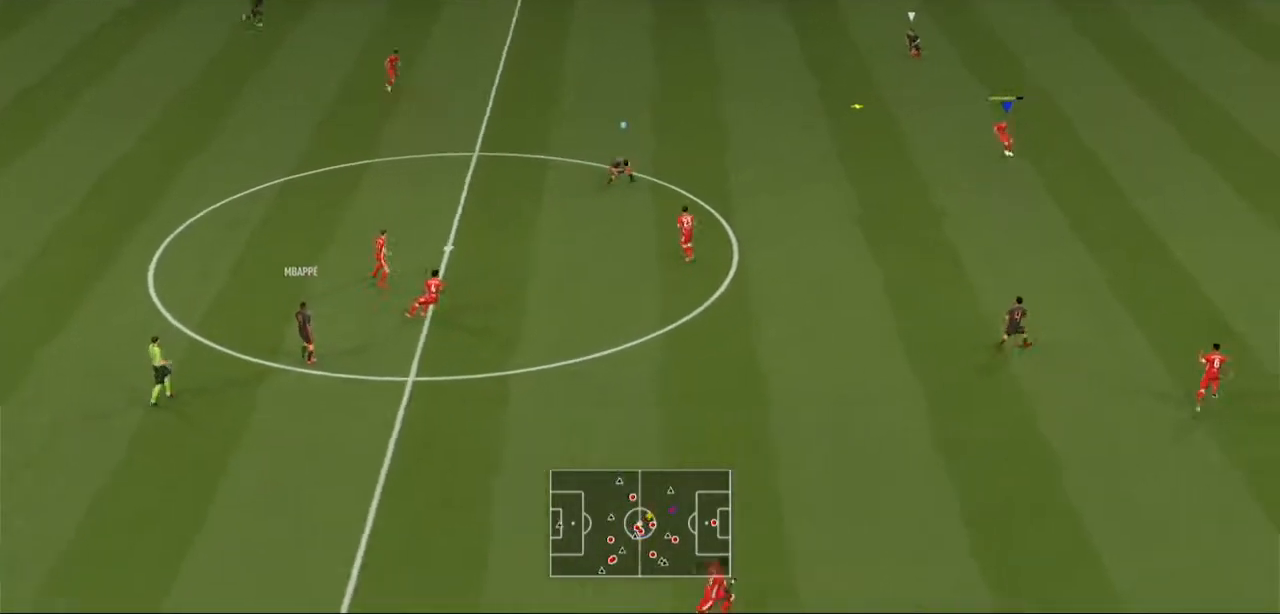
{"dt_ms": 500, "buttons": ["R2"], "left_stick": "up-left", "right_stick": "center", "events": [[267, "left_stick", "up-left"], [500, "Y", "up"]]}
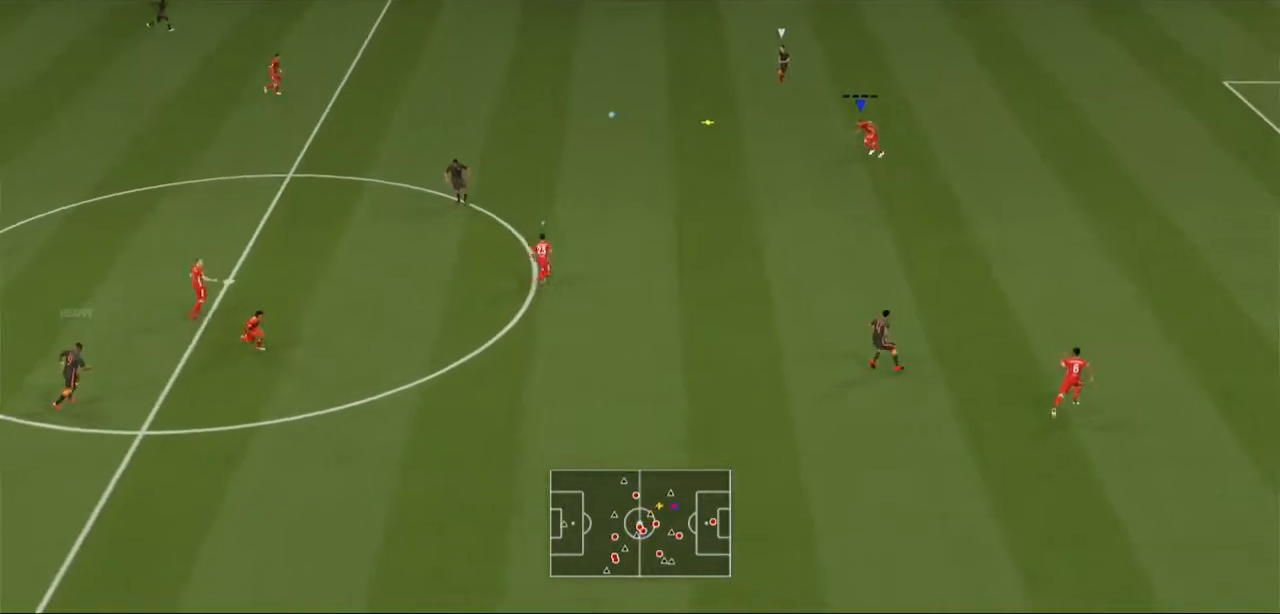
{"dt_ms": 500, "buttons": ["R2"], "left_stick": "up-left", "right_stick": "center", "events": []}
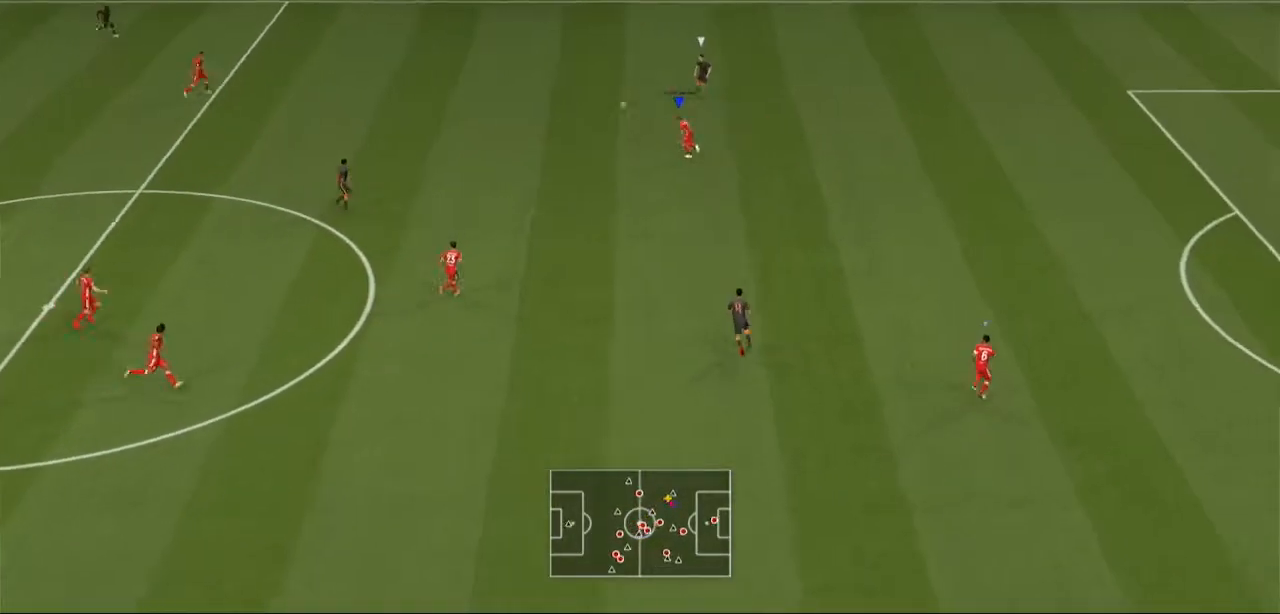
{"dt_ms": 500, "buttons": ["R2"], "left_stick": "up-right", "right_stick": "center", "events": [[233, "left_stick", "up-right"]]}
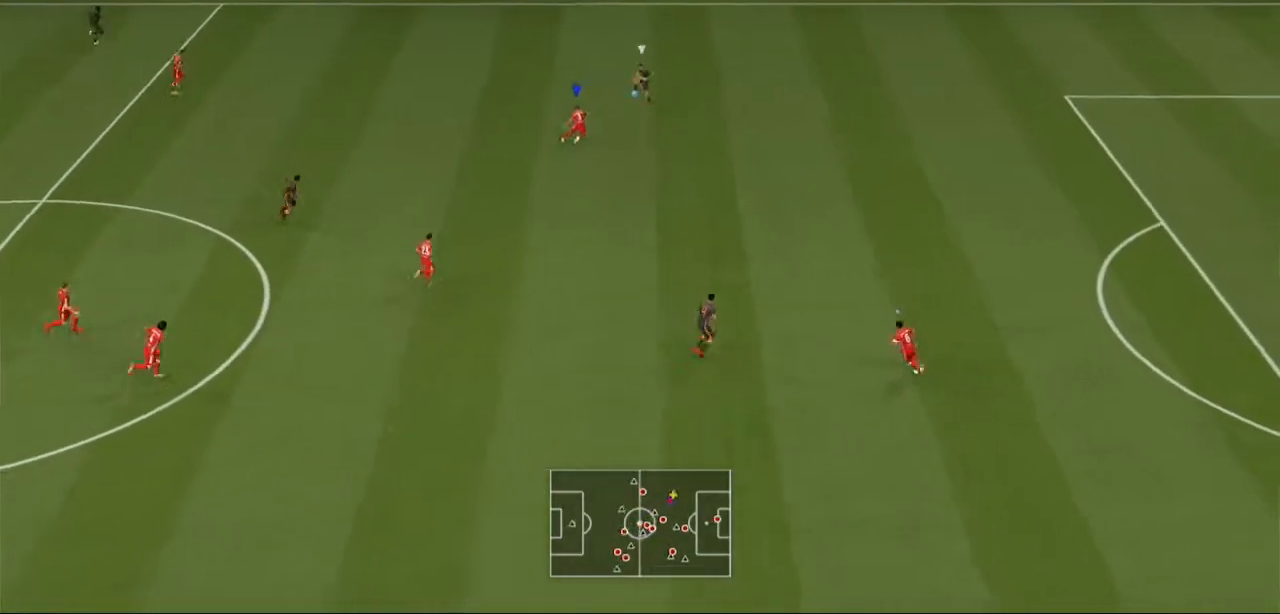
{"dt_ms": 500, "buttons": ["Y", "R2"], "left_stick": "right", "right_stick": "center", "events": [[100, "Y", "down"], [233, "left_stick", "right"]]}
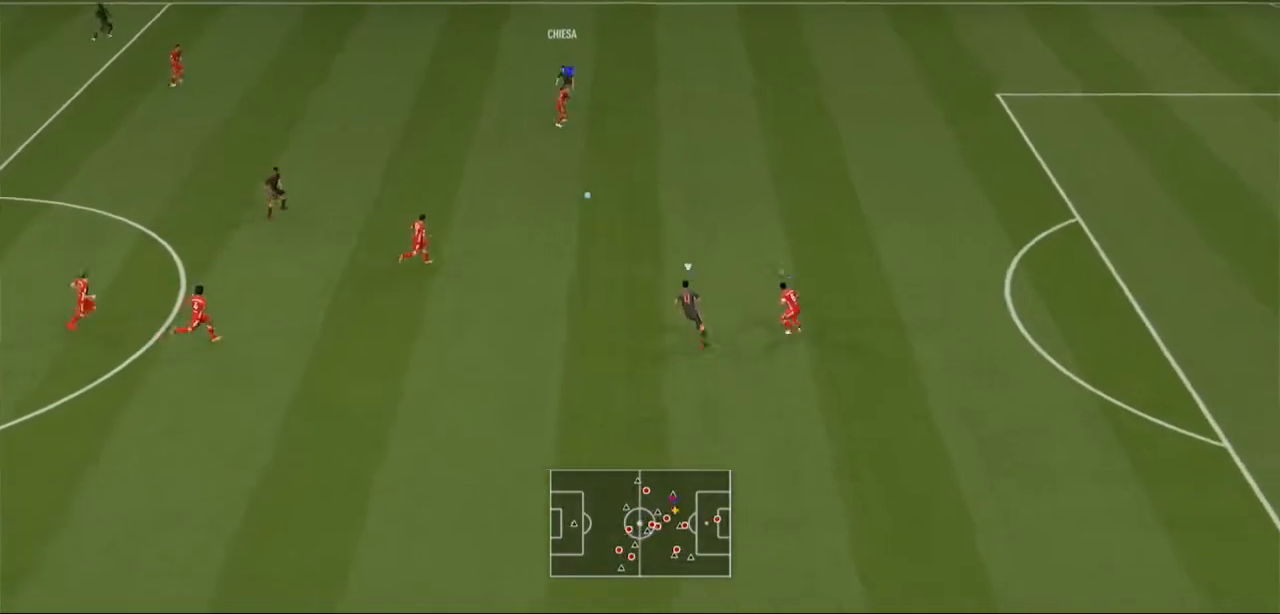
{"dt_ms": 500, "buttons": ["R2"], "left_stick": "up-left", "right_stick": "center", "events": [[33, "Y", "up"], [167, "left_stick", "up-right"], [200, "L1", "down"], [300, "left_stick", "up"], [333, "L1", "up"], [400, "left_stick", "up-left"]]}
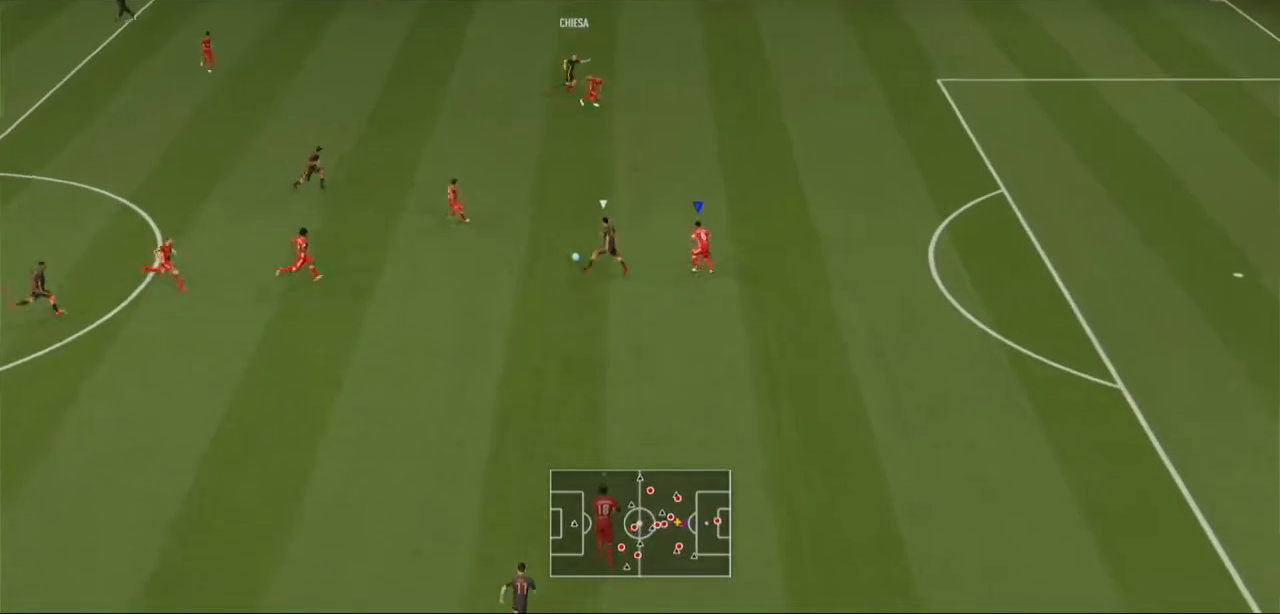
{"dt_ms": 500, "buttons": ["L2", "R2"], "left_stick": "up", "right_stick": "center", "events": [[67, "L2", "down"], [133, "left_stick", "up"]]}
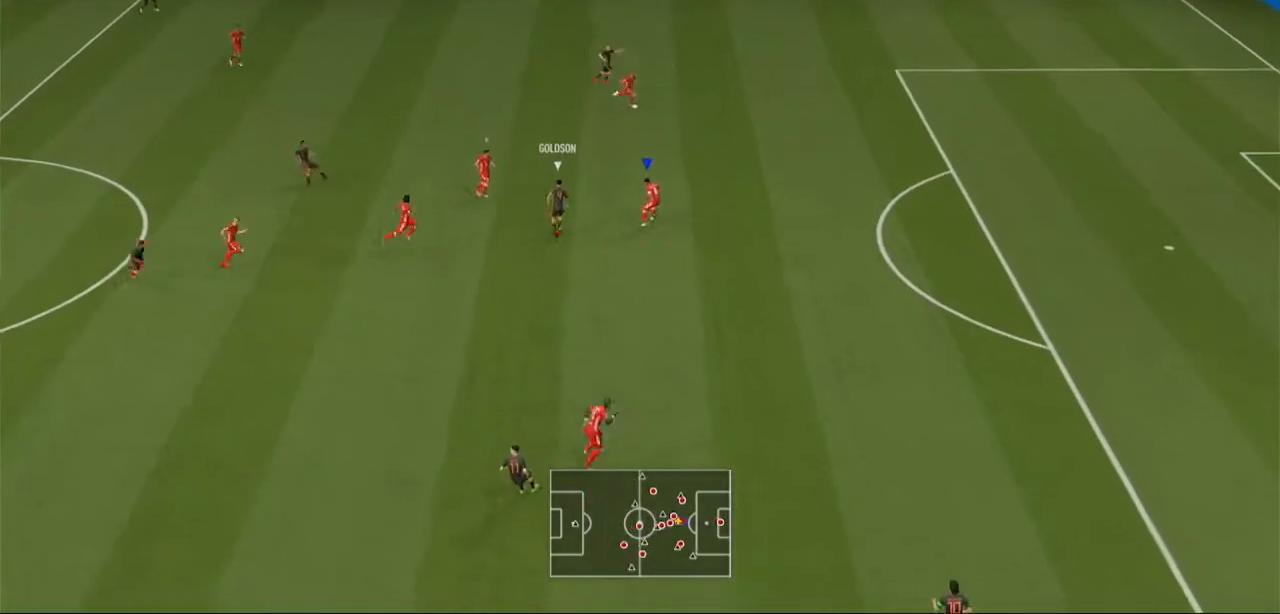
{"dt_ms": 500, "buttons": ["L2", "R2"], "left_stick": "left", "right_stick": "center", "events": [[300, "left_stick", "left"]]}
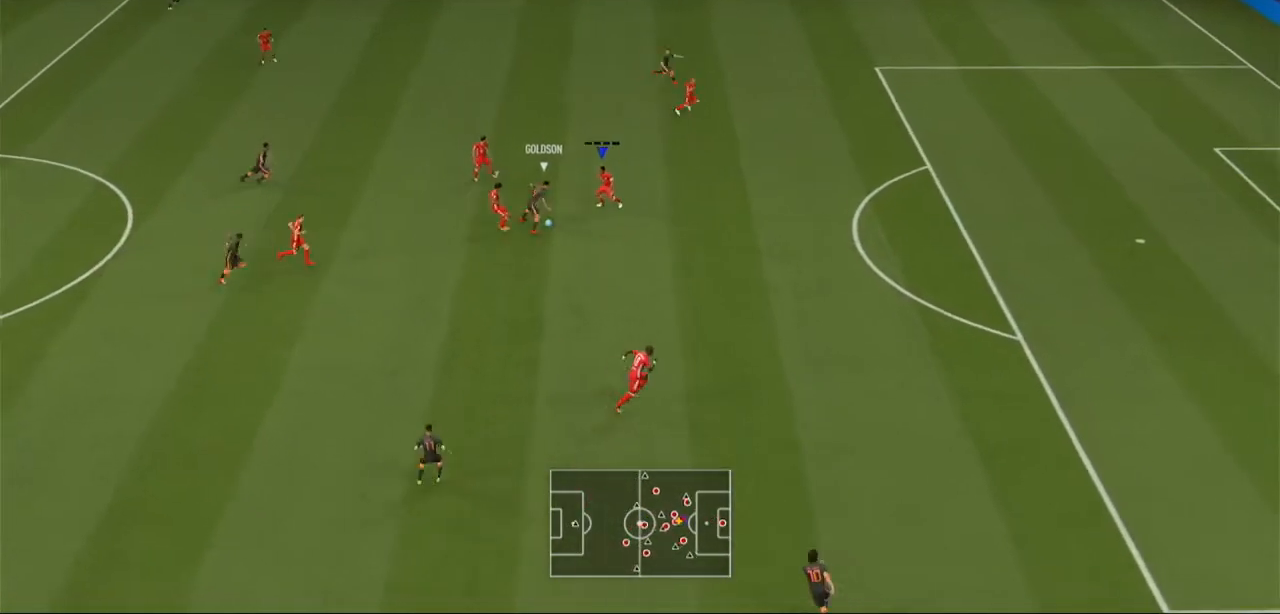
{"dt_ms": 500, "buttons": ["B", "L2", "R2"], "left_stick": "left", "right_stick": "center", "events": [[167, "B", "down"]]}
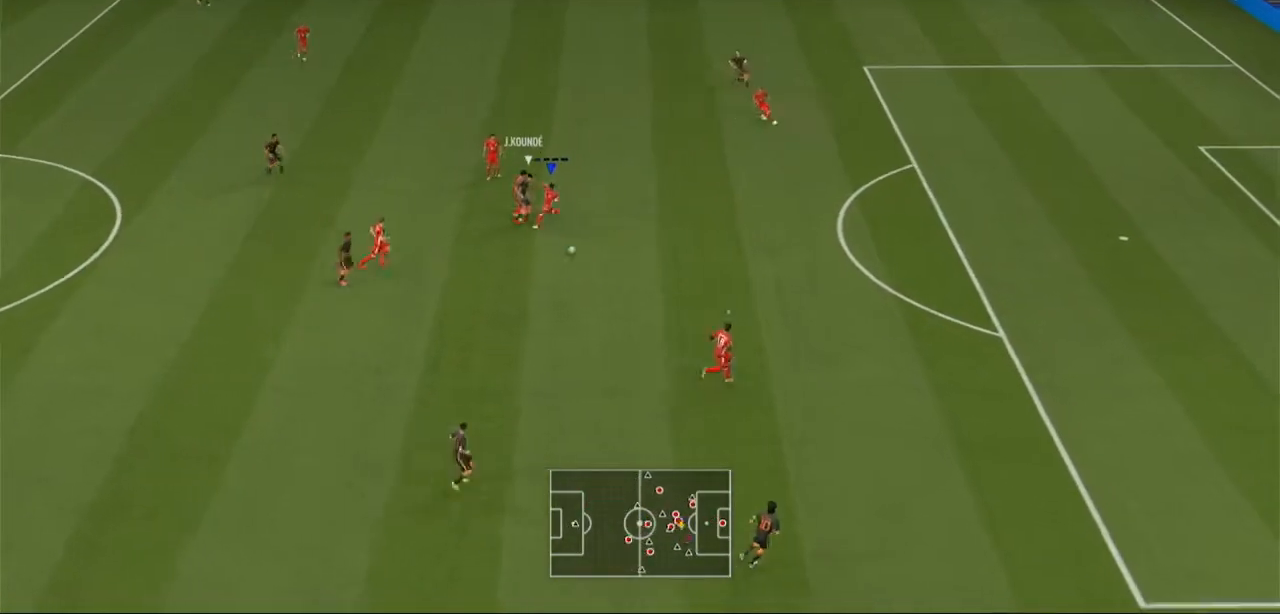
{"dt_ms": 500, "buttons": ["R2"], "left_stick": "left", "right_stick": "center", "events": [[100, "B", "up"], [300, "L2", "up"], [333, "left_stick", "down"], [433, "left_stick", "center"], [500, "left_stick", "left"]]}
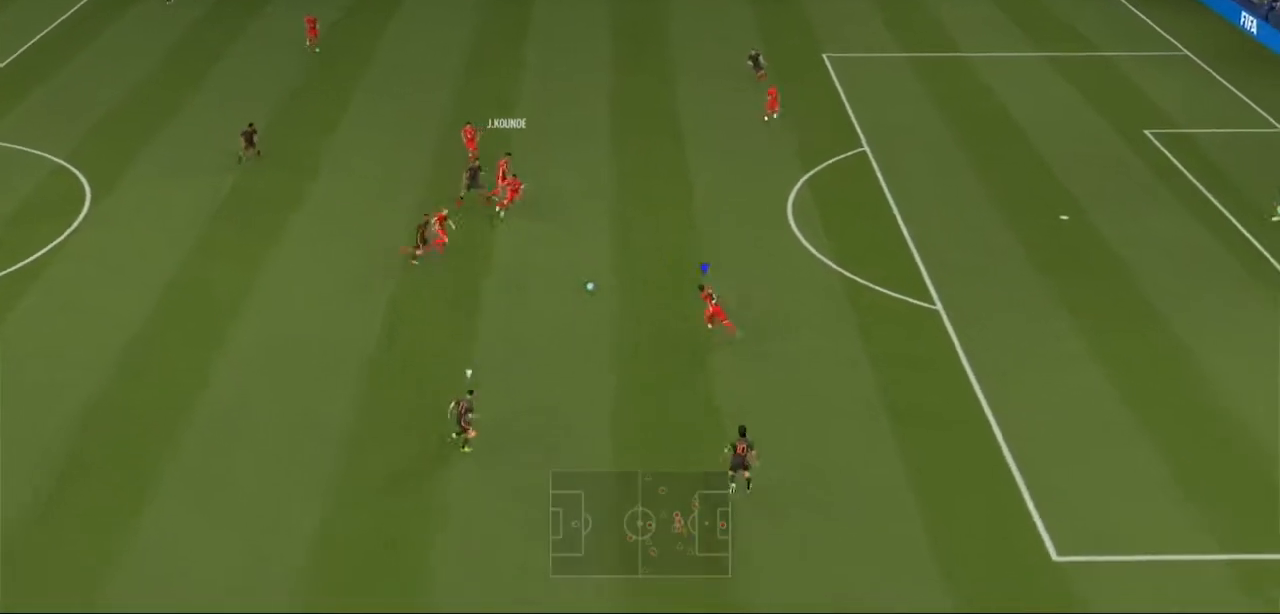
{"dt_ms": 500, "buttons": ["R2"], "left_stick": "left", "right_stick": "center", "events": []}
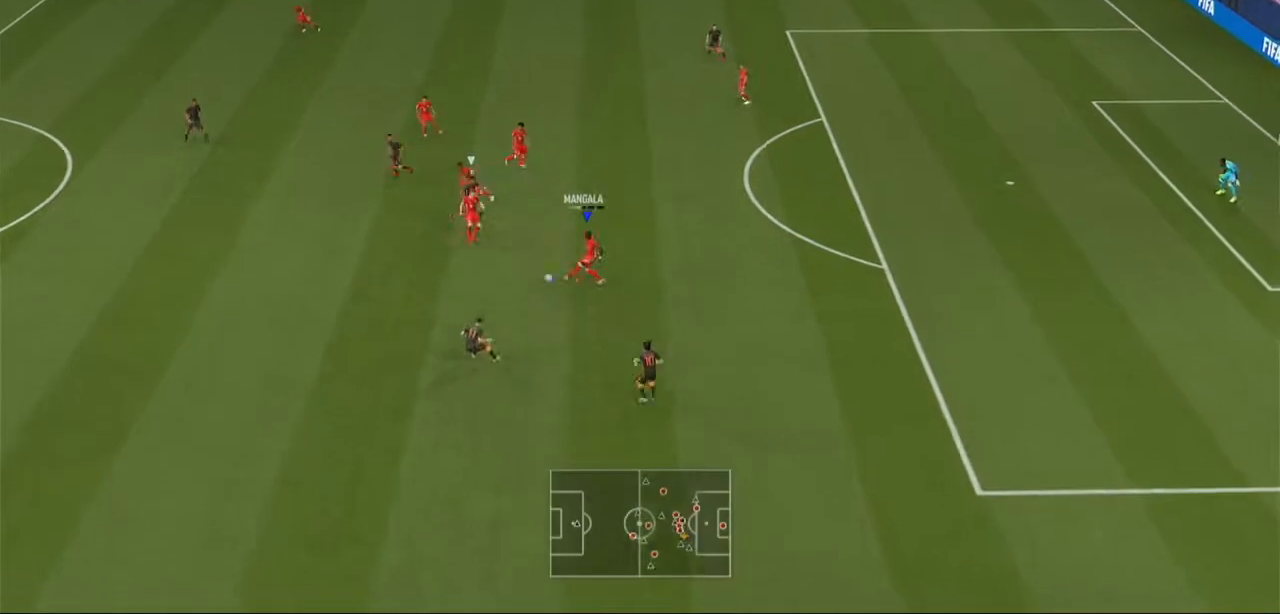
{"dt_ms": 500, "buttons": ["R2"], "left_stick": "center", "right_stick": "center", "events": [[233, "left_stick", "center"]]}
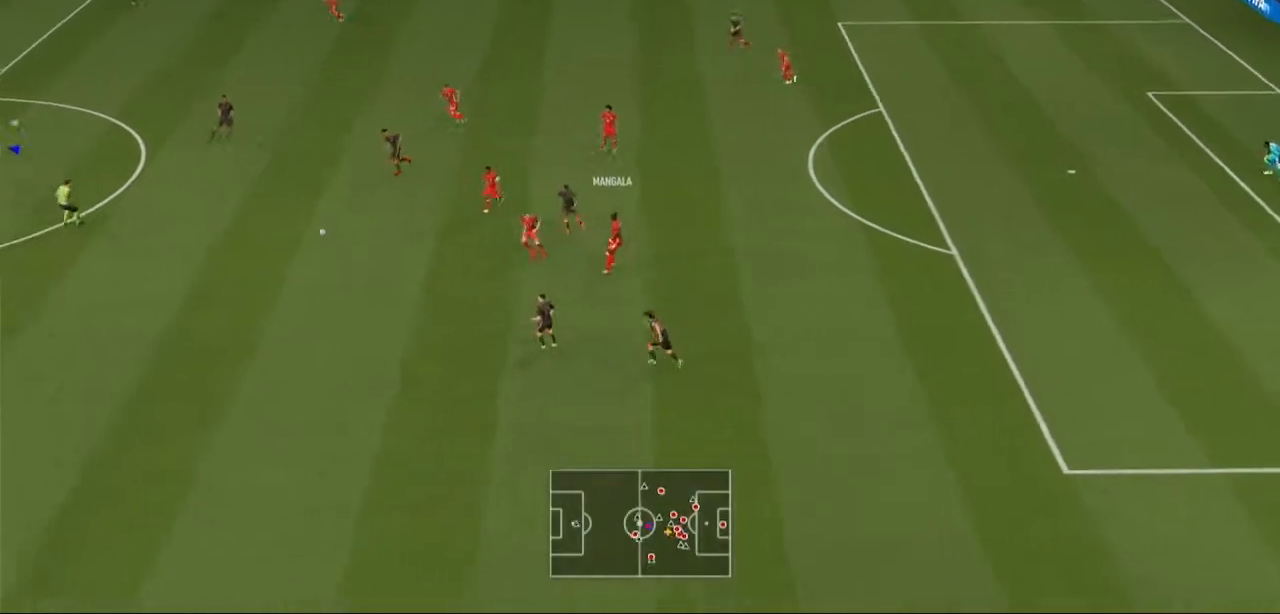
{"dt_ms": 500, "buttons": ["R2"], "left_stick": "left", "right_stick": "center", "events": [[367, "left_stick", "left"]]}
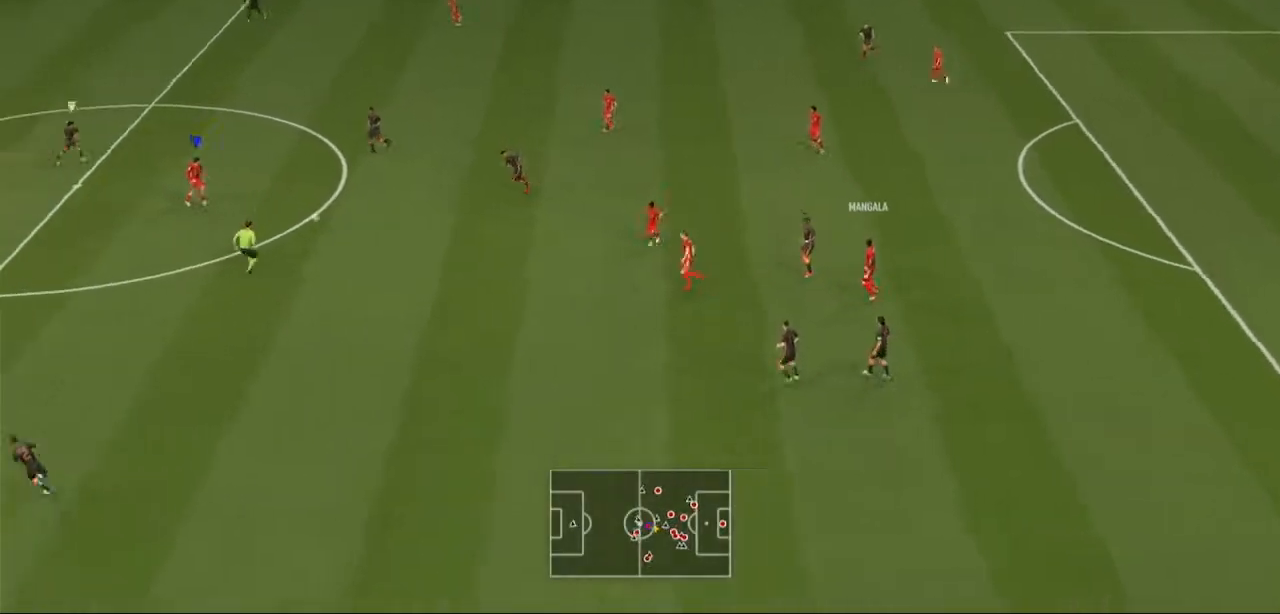
{"dt_ms": 500, "buttons": [], "left_stick": "down-left", "right_stick": "center", "events": [[67, "left_stick", "down-left"], [133, "R2", "up"]]}
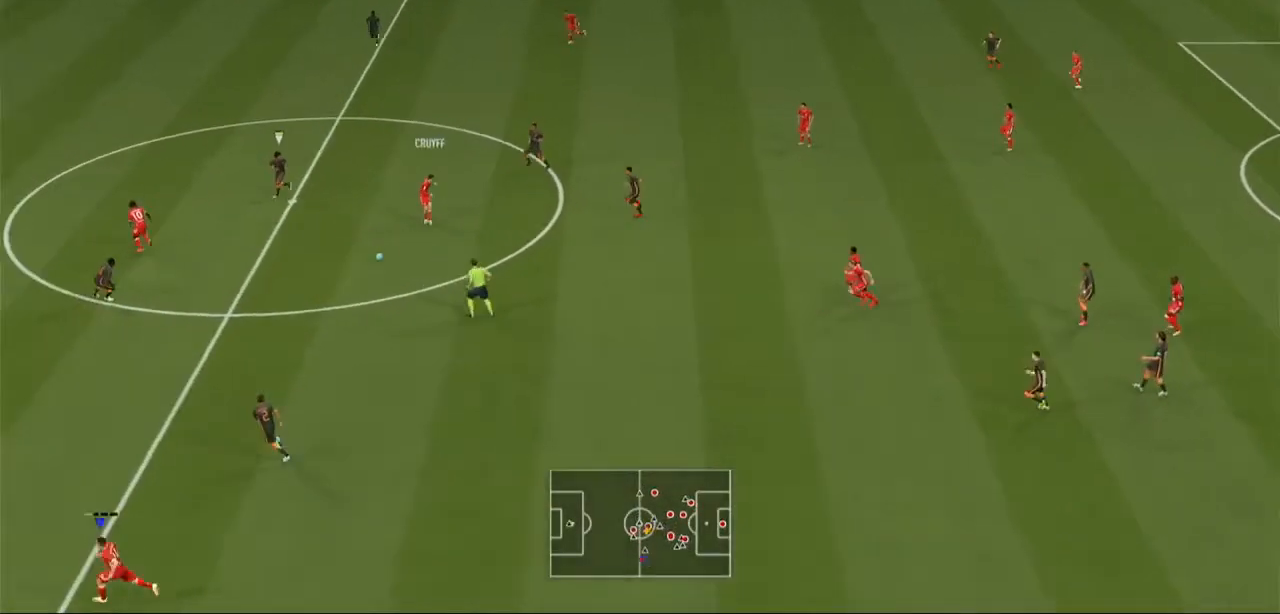
{"dt_ms": 500, "buttons": [], "left_stick": "left", "right_stick": "center", "events": [[200, "left_stick", "left"]]}
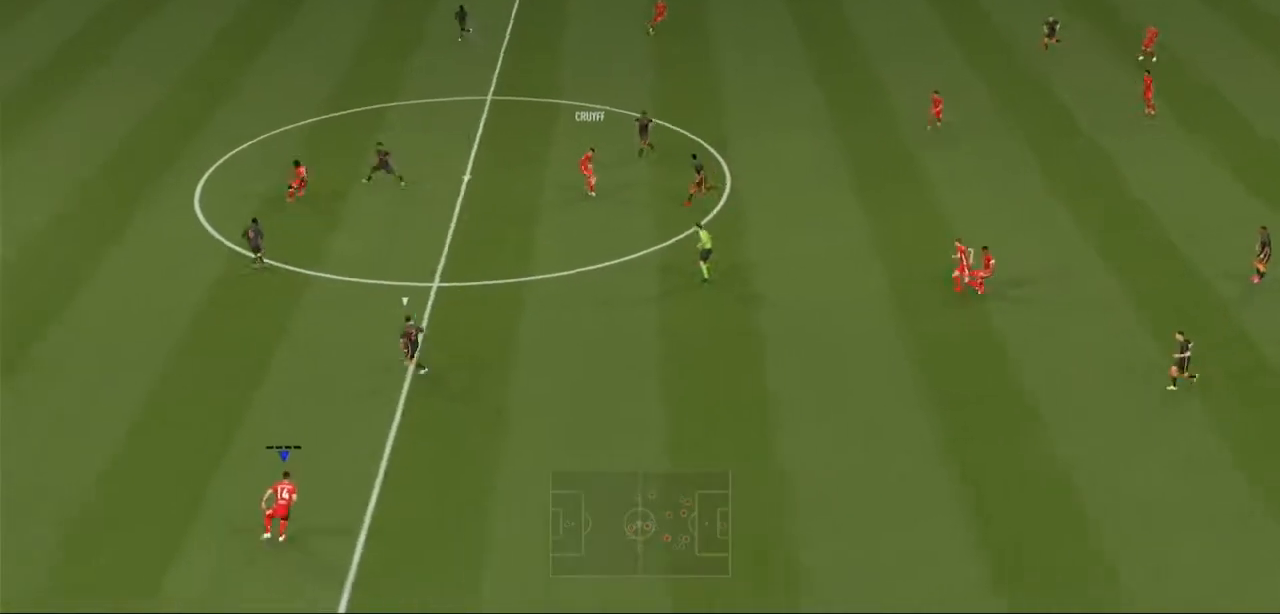
{"dt_ms": 500, "buttons": [], "left_stick": "left", "right_stick": "center", "events": []}
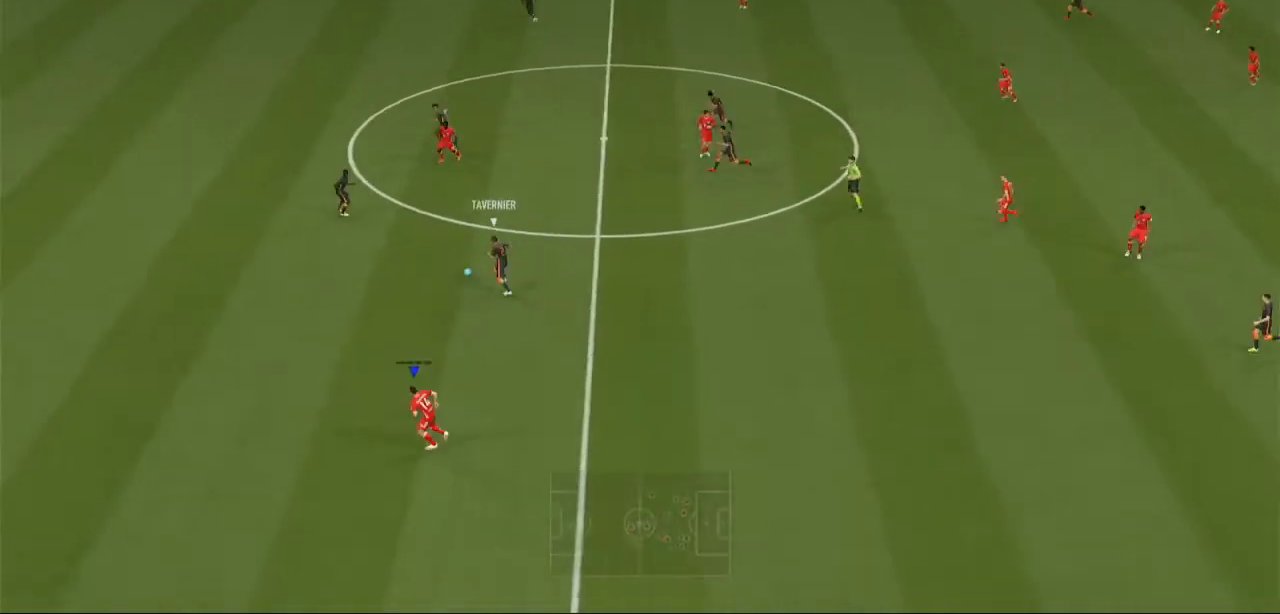
{"dt_ms": 1000, "buttons": ["B", "R2"], "left_stick": "center", "right_stick": "center"}